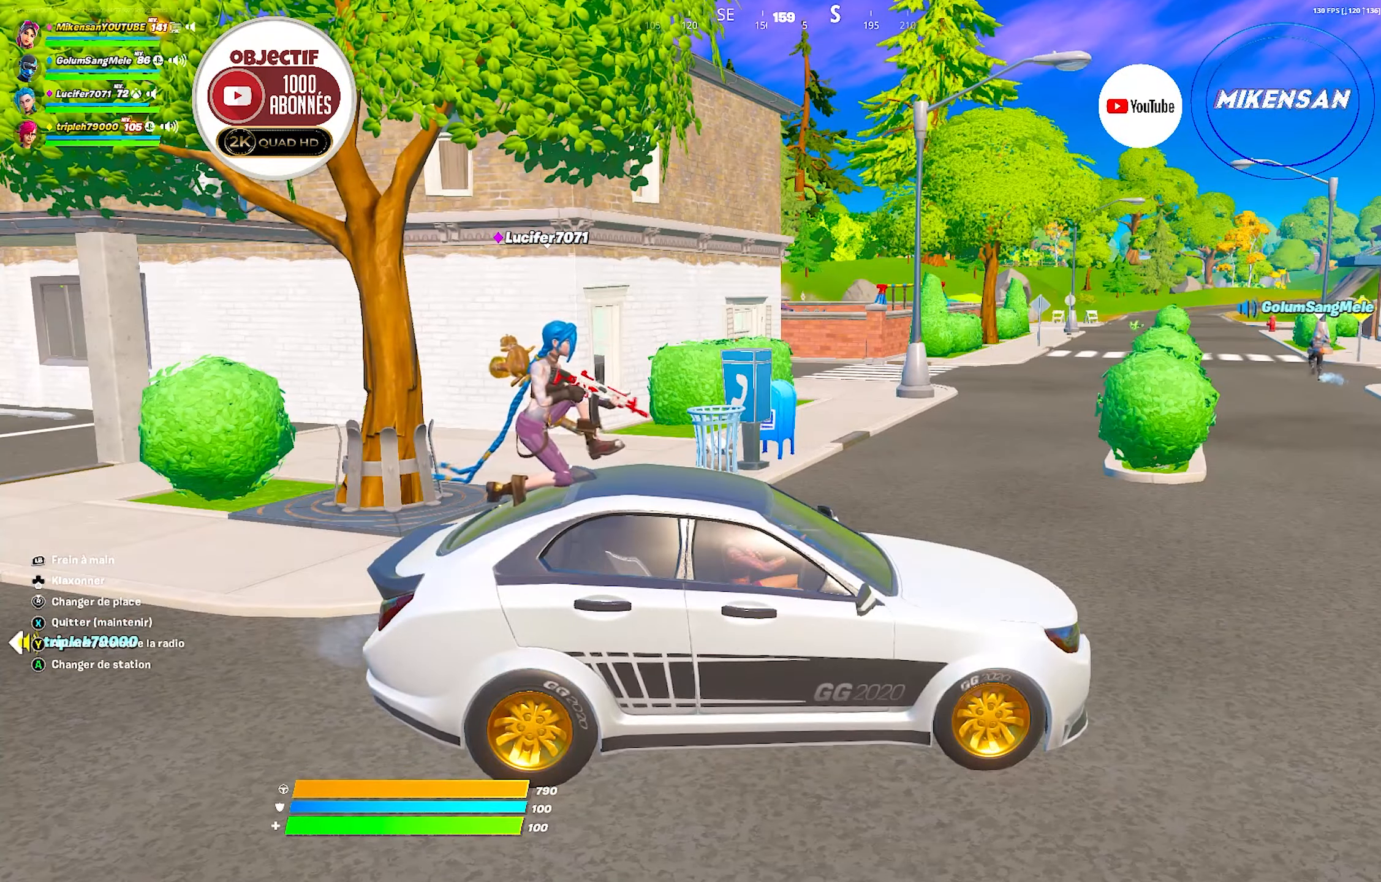
Gameplay with a controller (Xbox layout); each line is a JSON object with the inputs held at the frame after it. "events" lists button and stick changes between this image and that frame as [ms after this image, input, new state], when the widget could be followed in between.
{"buttons": [], "left_stick": "center", "right_stick": "left", "events": [[67, "DPAD_DOWN", "down"], [150, "DPAD_DOWN", "up"], [233, "DPAD_DOWN", "down"], [333, "DPAD_DOWN", "up"], [400, "DPAD_DOWN", "down"], [417, "right_stick", "left"], [500, "DPAD_DOWN", "up"]]}
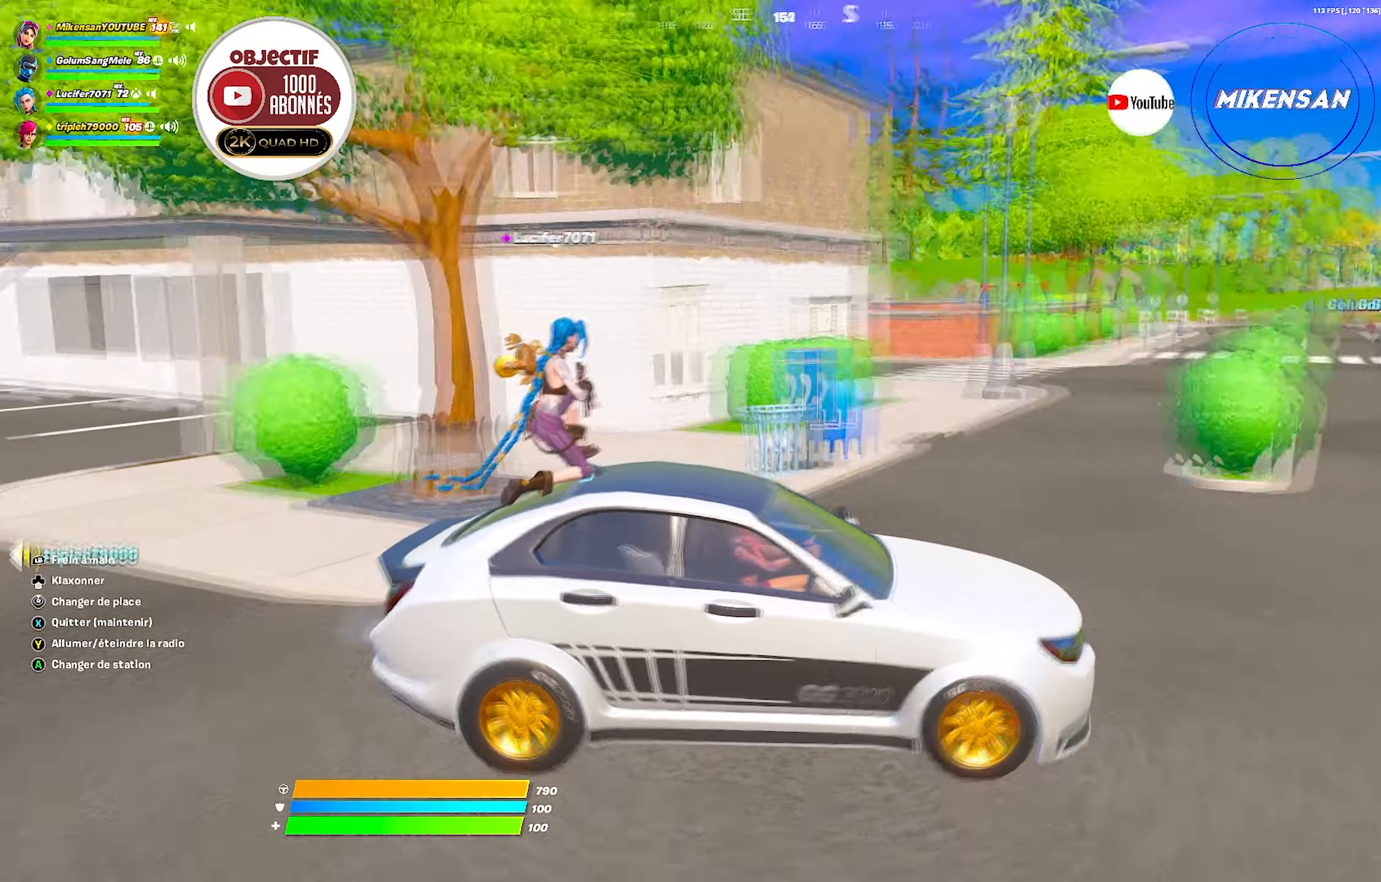
{"buttons": [], "left_stick": "center", "right_stick": "left", "events": [[17, "right_stick", "center"], [50, "DPAD_DOWN", "down"], [167, "DPAD_DOWN", "up"], [233, "DPAD_DOWN", "down"], [267, "right_stick", "left"], [333, "DPAD_DOWN", "up"], [383, "DPAD_DOWN", "down"], [467, "DPAD_DOWN", "up"]]}
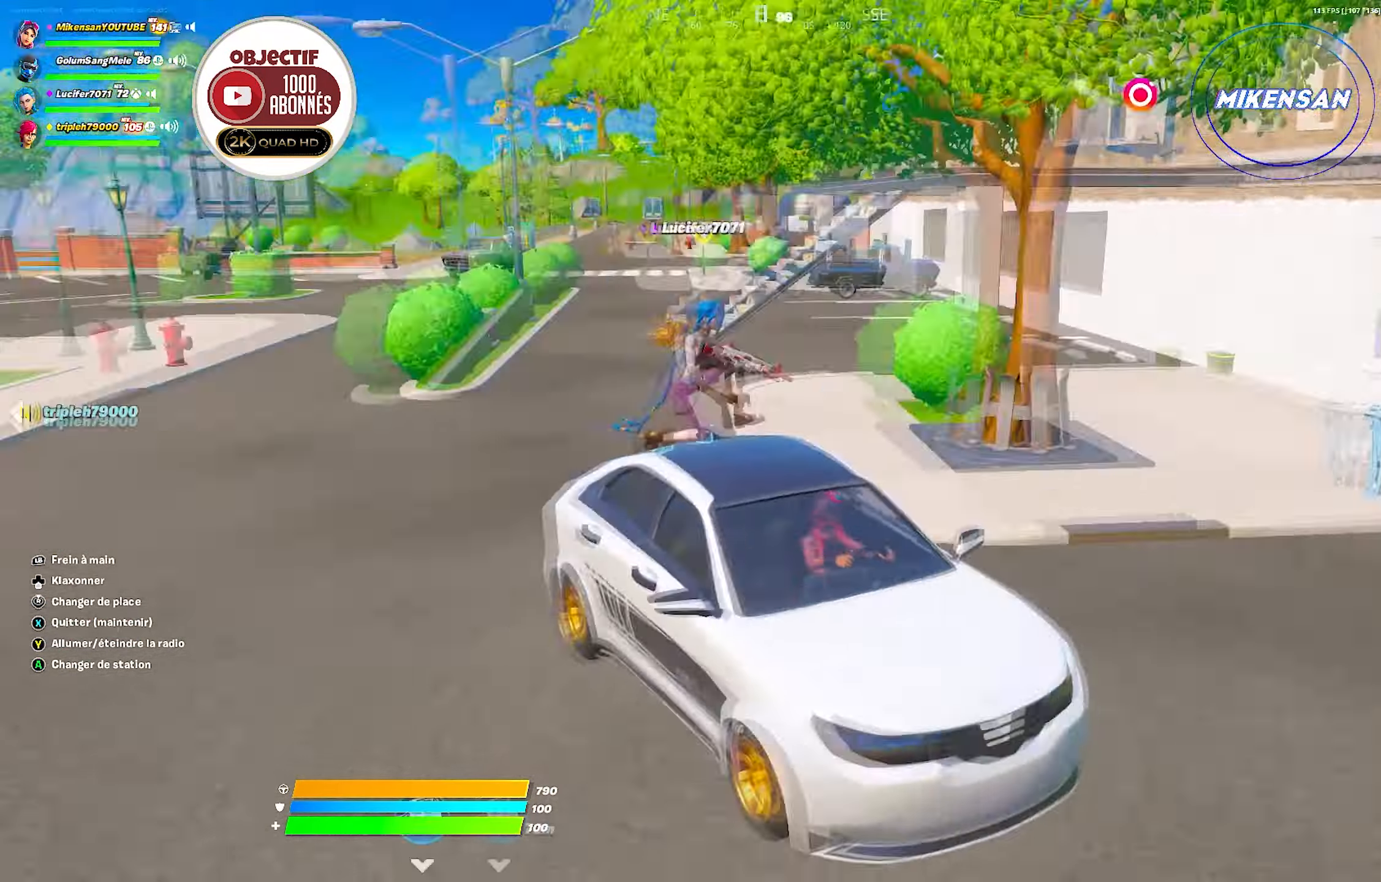
{"buttons": [], "left_stick": "center", "right_stick": "center", "events": [[50, "DPAD_DOWN", "down"], [133, "DPAD_DOWN", "up"], [233, "DPAD_DOWN", "down"], [233, "right_stick", "center"], [333, "DPAD_DOWN", "up"], [400, "DPAD_DOWN", "down"], [500, "DPAD_DOWN", "up"]]}
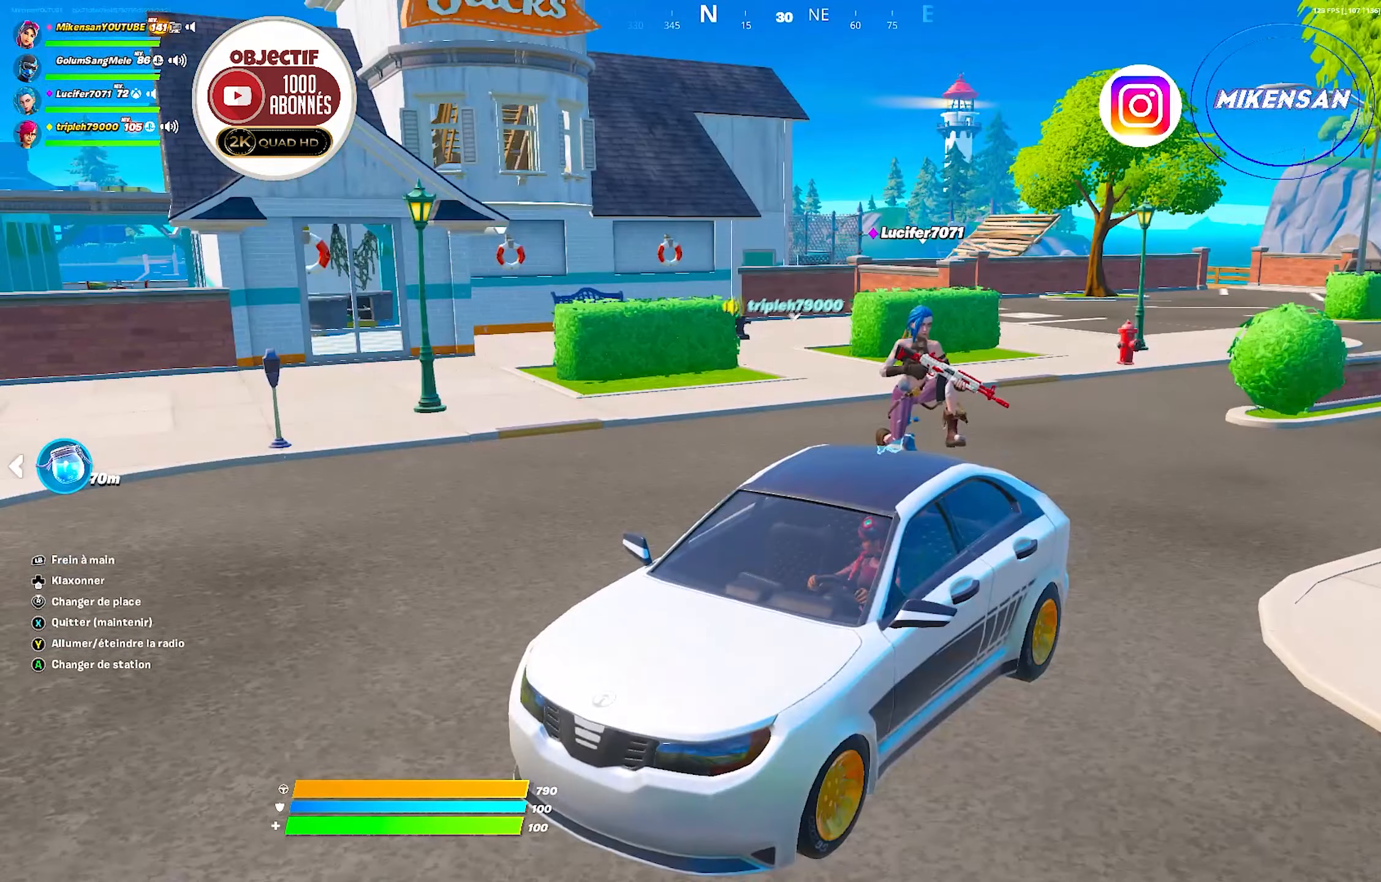
{"buttons": ["DPAD_DOWN"], "left_stick": "center", "right_stick": "center", "events": [[83, "DPAD_DOWN", "down"], [150, "DPAD_DOWN", "up"], [250, "DPAD_DOWN", "down"], [350, "DPAD_DOWN", "up"], [434, "DPAD_DOWN", "down"]]}
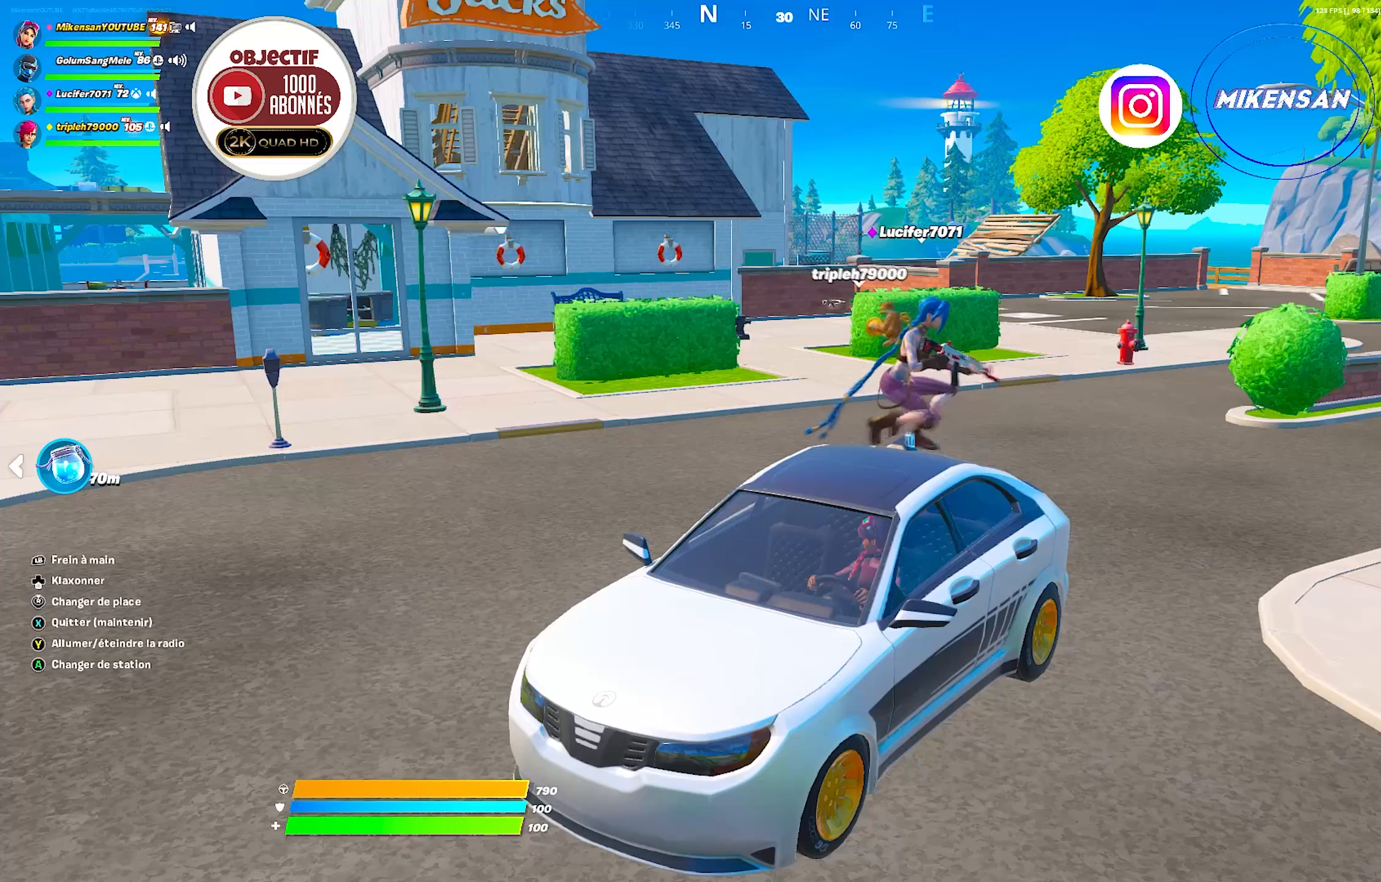
{"buttons": ["DPAD_DOWN"], "left_stick": "center", "right_stick": "center", "events": [[17, "DPAD_DOWN", "up"], [84, "DPAD_DOWN", "down"], [184, "DPAD_DOWN", "up"], [267, "DPAD_DOWN", "down"], [367, "DPAD_DOWN", "up"], [467, "DPAD_DOWN", "down"]]}
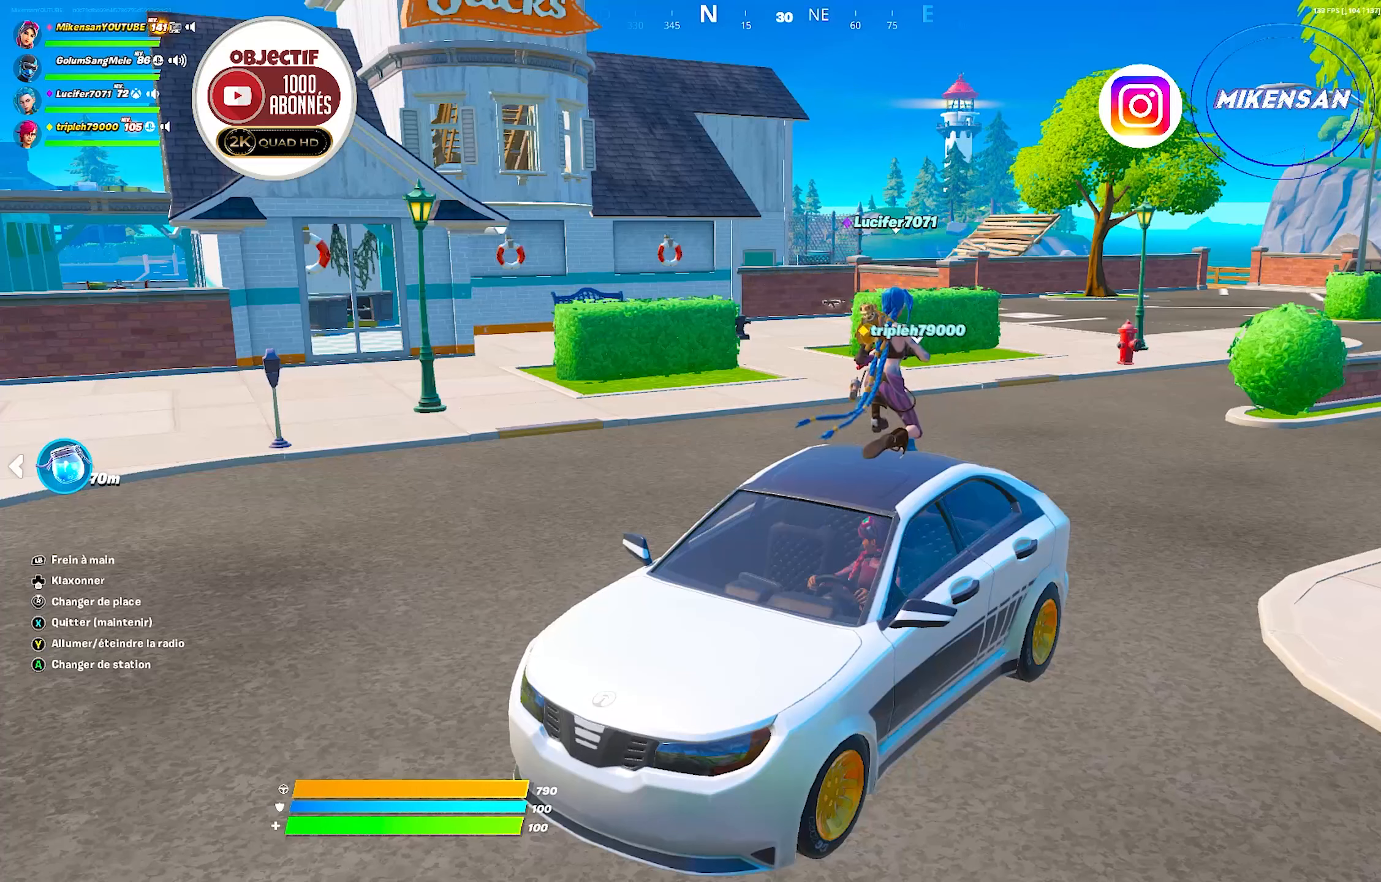
{"buttons": ["DPAD_DOWN"], "left_stick": "center", "right_stick": "center", "events": [[17, "DPAD_DOWN", "up"], [117, "DPAD_DOWN", "down"], [200, "DPAD_DOWN", "up"], [284, "DPAD_DOWN", "down"], [367, "DPAD_DOWN", "up"], [450, "DPAD_DOWN", "down"]]}
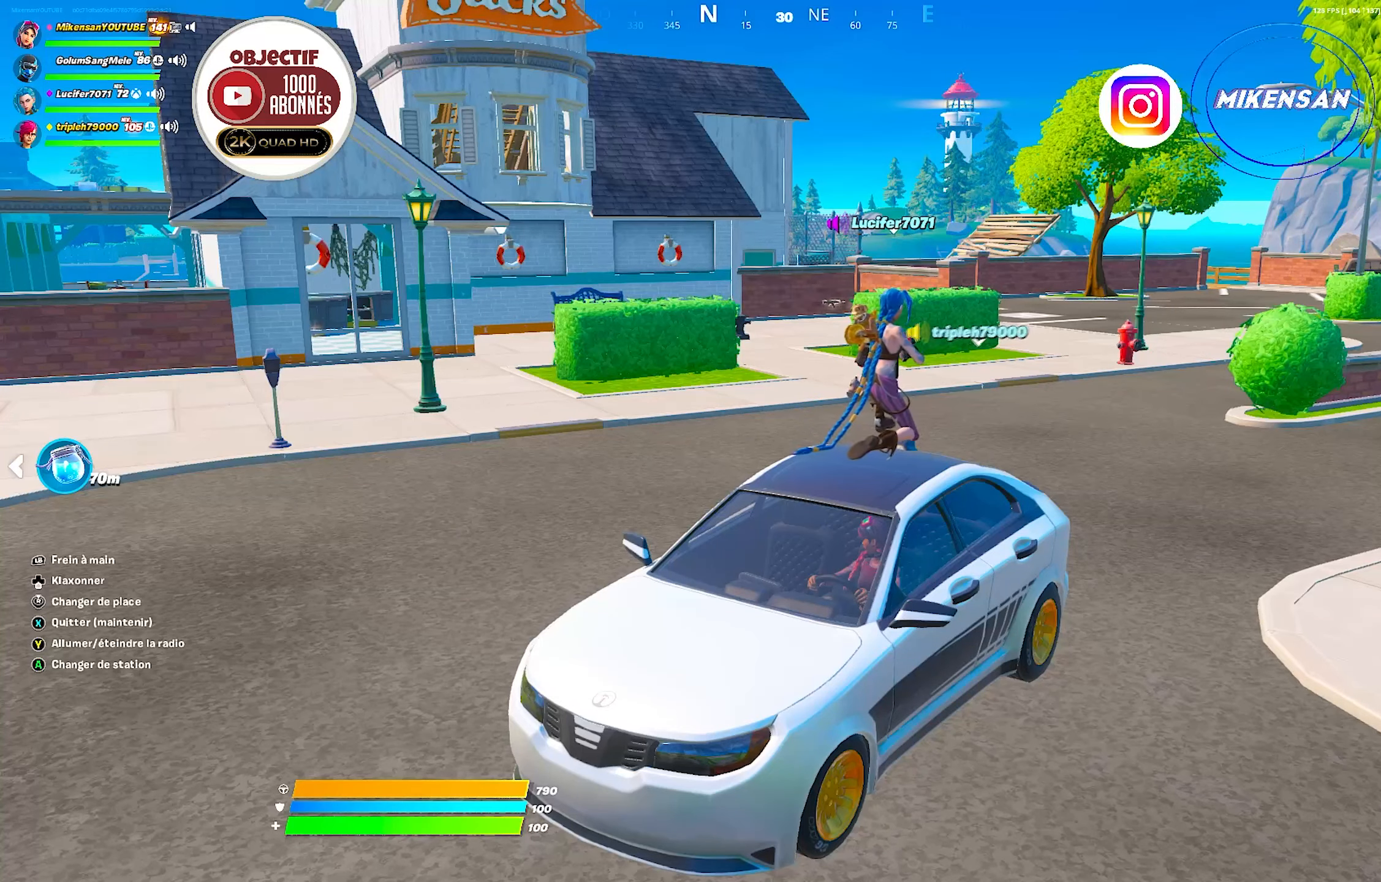
{"buttons": ["DPAD_DOWN"], "left_stick": "center", "right_stick": "center", "events": [[34, "DPAD_DOWN", "up"], [117, "DPAD_DOWN", "down"], [217, "DPAD_DOWN", "up"], [284, "DPAD_DOWN", "down"], [384, "DPAD_DOWN", "up"], [450, "DPAD_DOWN", "down"]]}
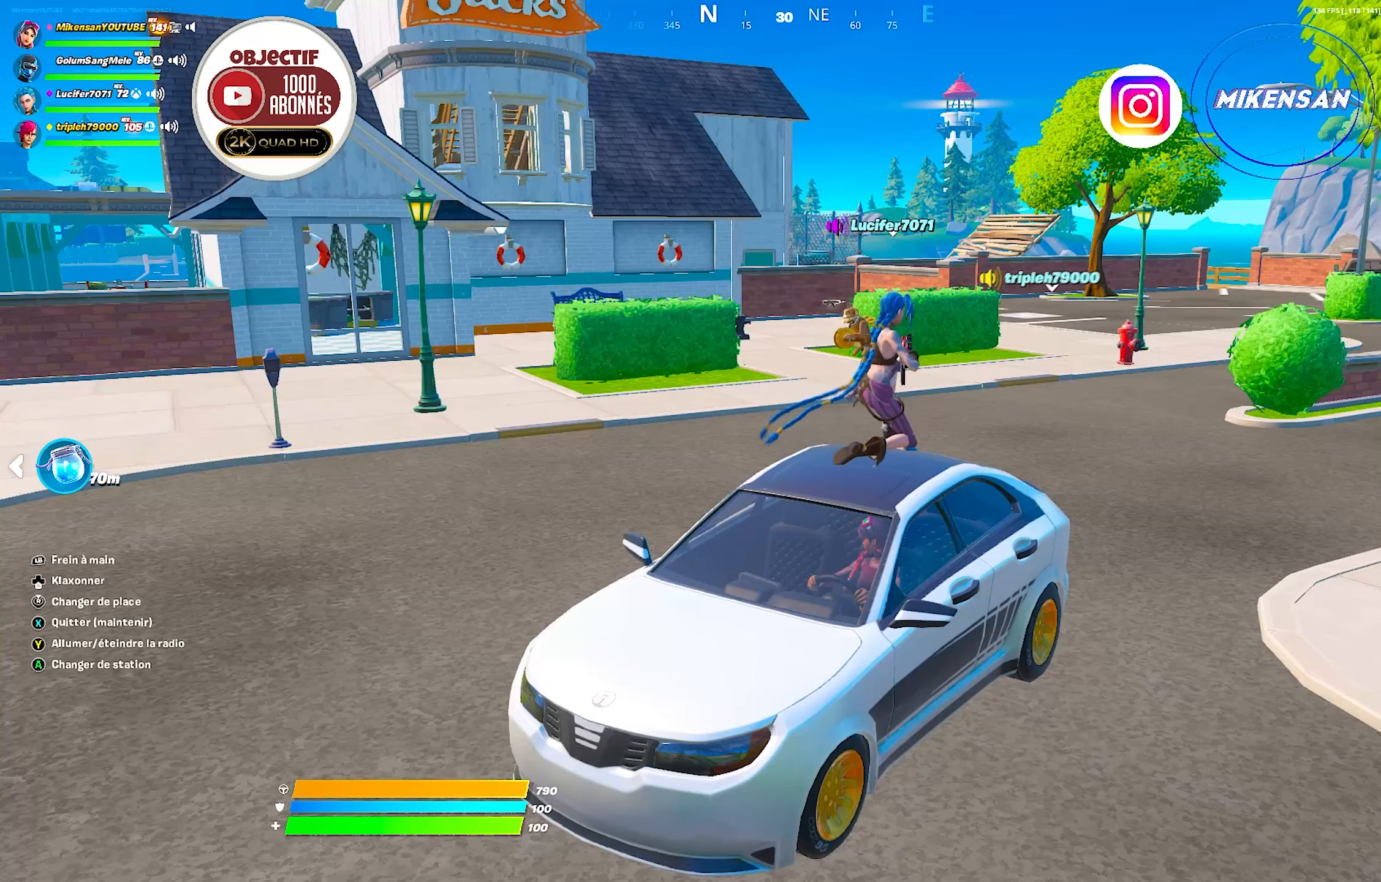
{"buttons": ["DPAD_DOWN"], "left_stick": "center", "right_stick": "center", "events": [[34, "DPAD_DOWN", "up"], [134, "DPAD_DOWN", "down"], [217, "DPAD_DOWN", "up"], [317, "DPAD_DOWN", "down"], [400, "DPAD_DOWN", "up"], [484, "DPAD_DOWN", "down"]]}
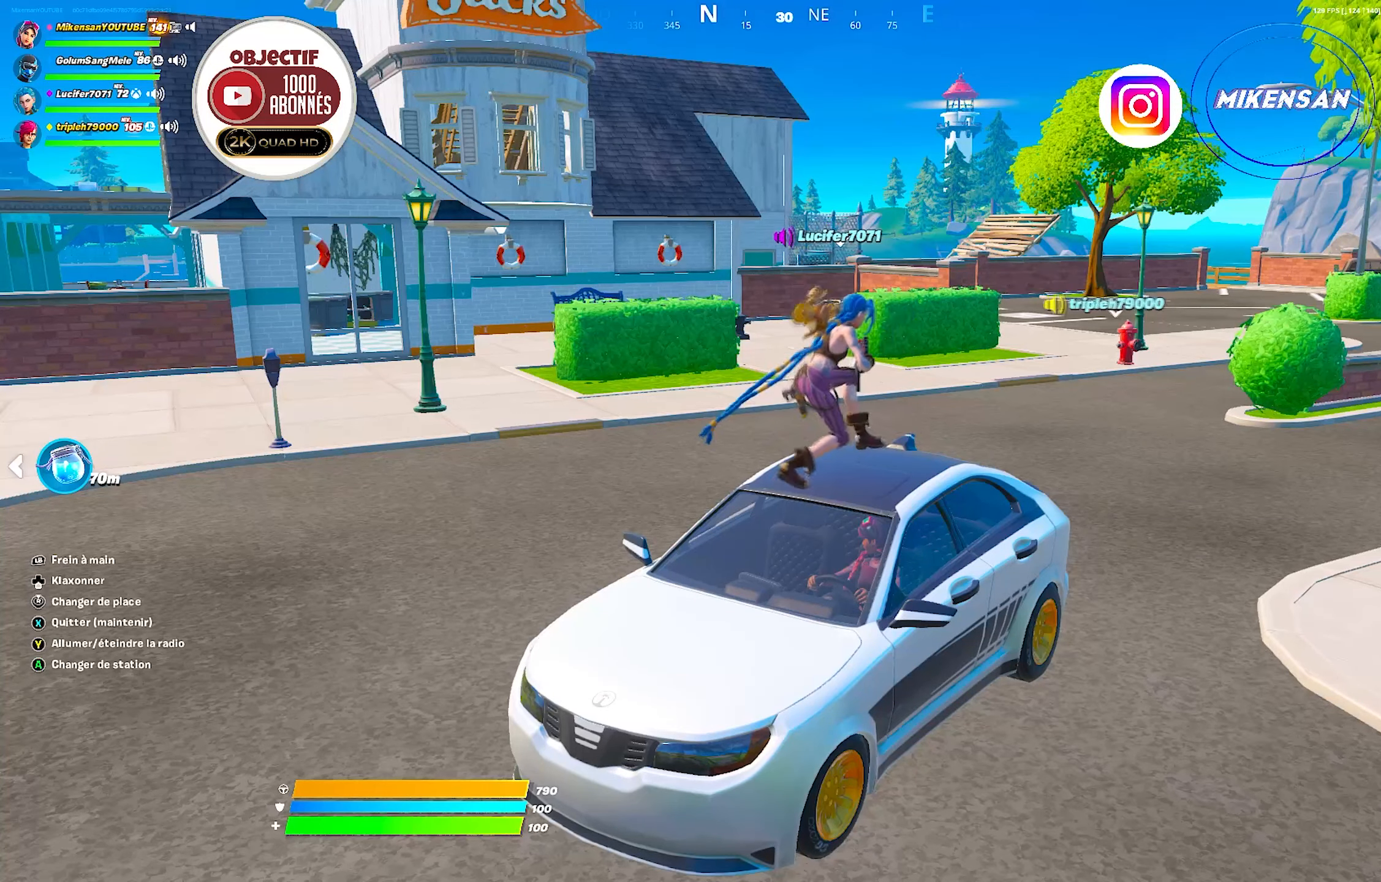
{"buttons": ["DPAD_DOWN"], "left_stick": "center", "right_stick": "center", "events": [[84, "DPAD_DOWN", "up"], [150, "DPAD_DOWN", "down"], [250, "DPAD_DOWN", "up"], [317, "DPAD_DOWN", "down"], [417, "DPAD_DOWN", "up"], [484, "DPAD_DOWN", "down"]]}
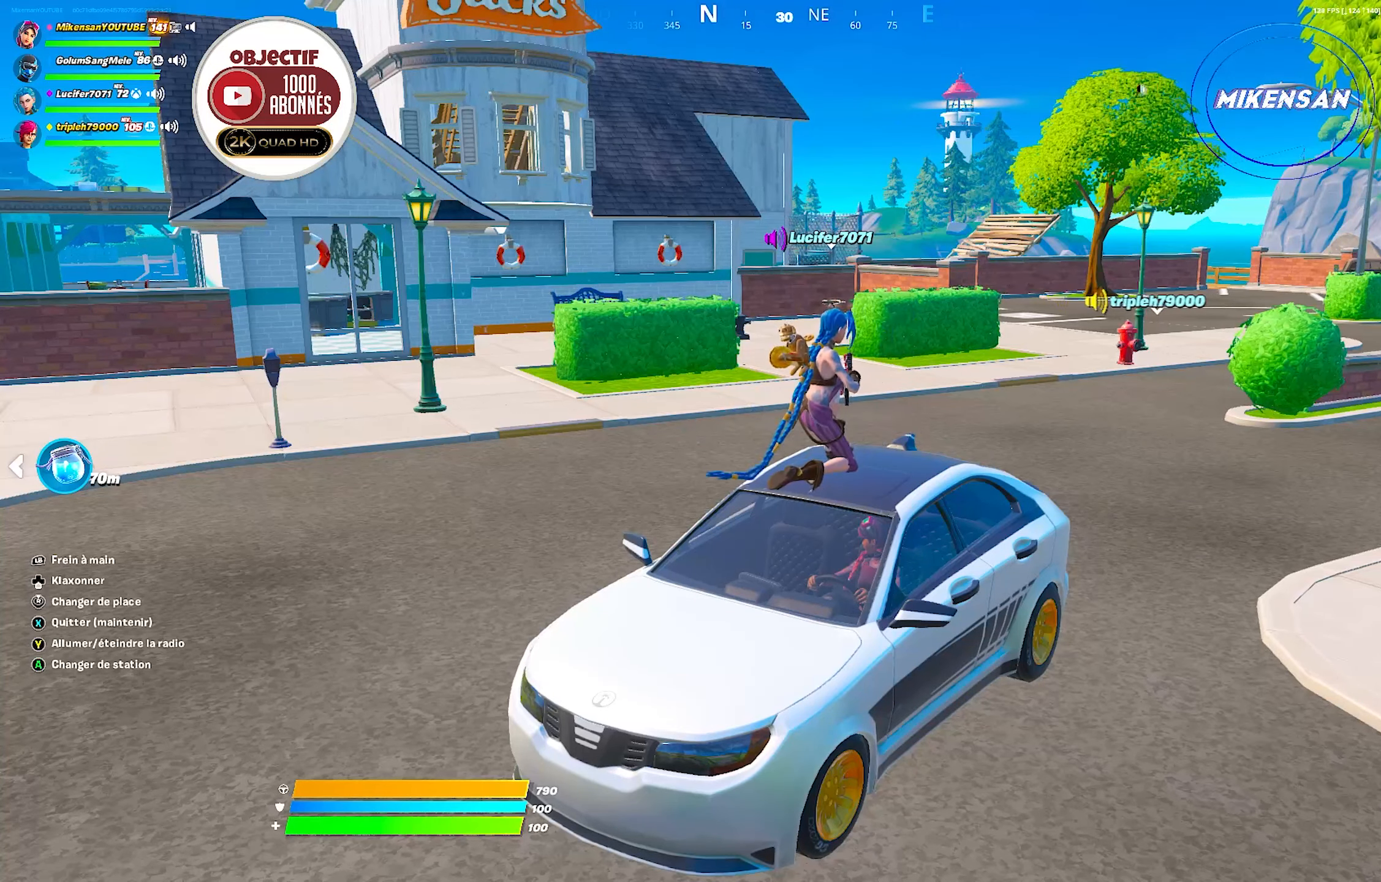
{"buttons": ["DPAD_DOWN"], "left_stick": "center", "right_stick": "center", "events": [[84, "DPAD_DOWN", "up"], [150, "DPAD_DOWN", "down"], [267, "DPAD_DOWN", "up"], [334, "DPAD_DOWN", "down"], [450, "DPAD_DOWN", "up"], [500, "DPAD_DOWN", "down"]]}
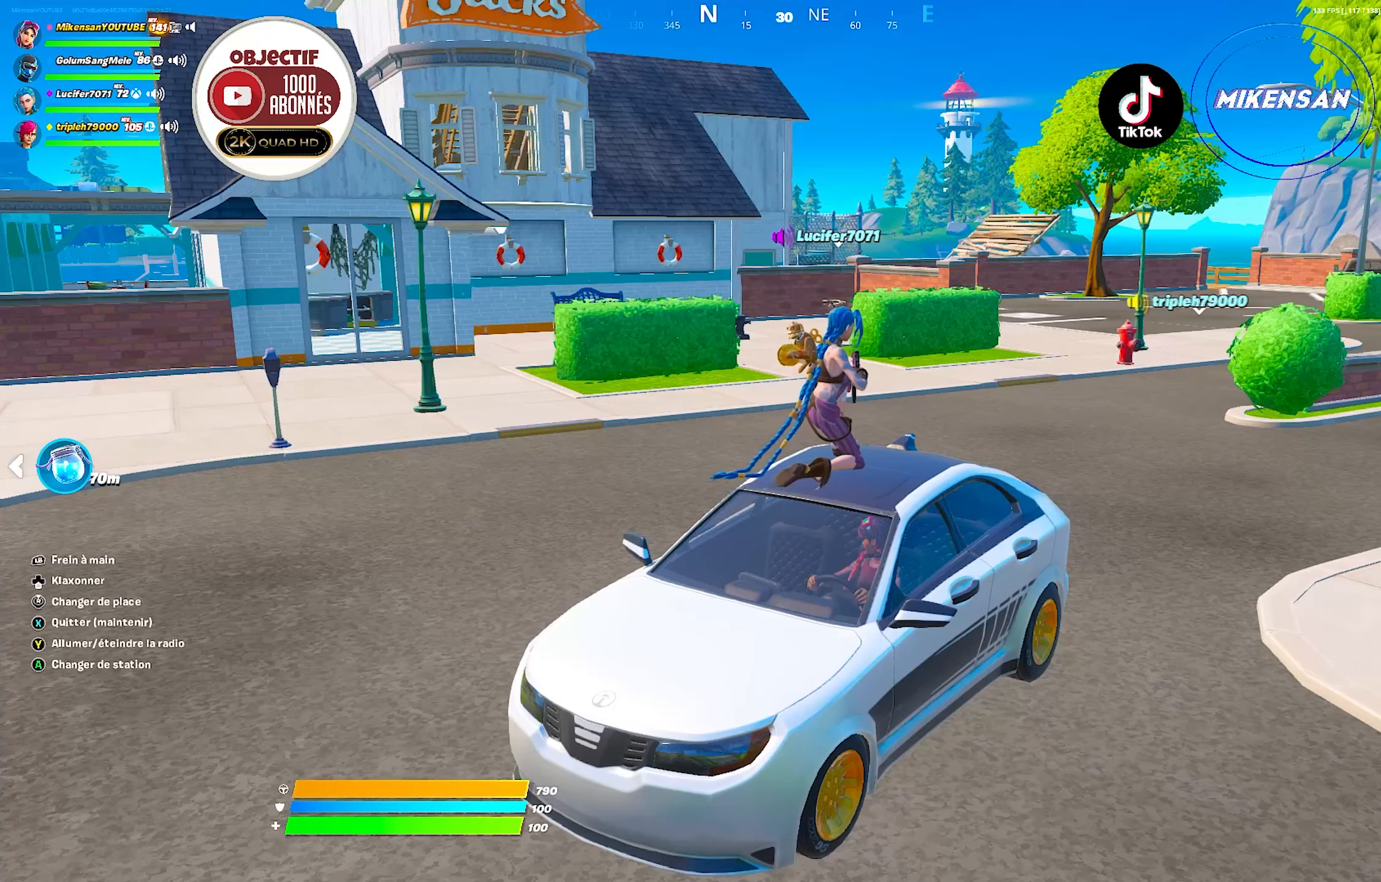
{"buttons": ["DPAD_DOWN"], "left_stick": "center", "right_stick": "center", "events": [[117, "DPAD_DOWN", "up"], [167, "DPAD_DOWN", "down"]]}
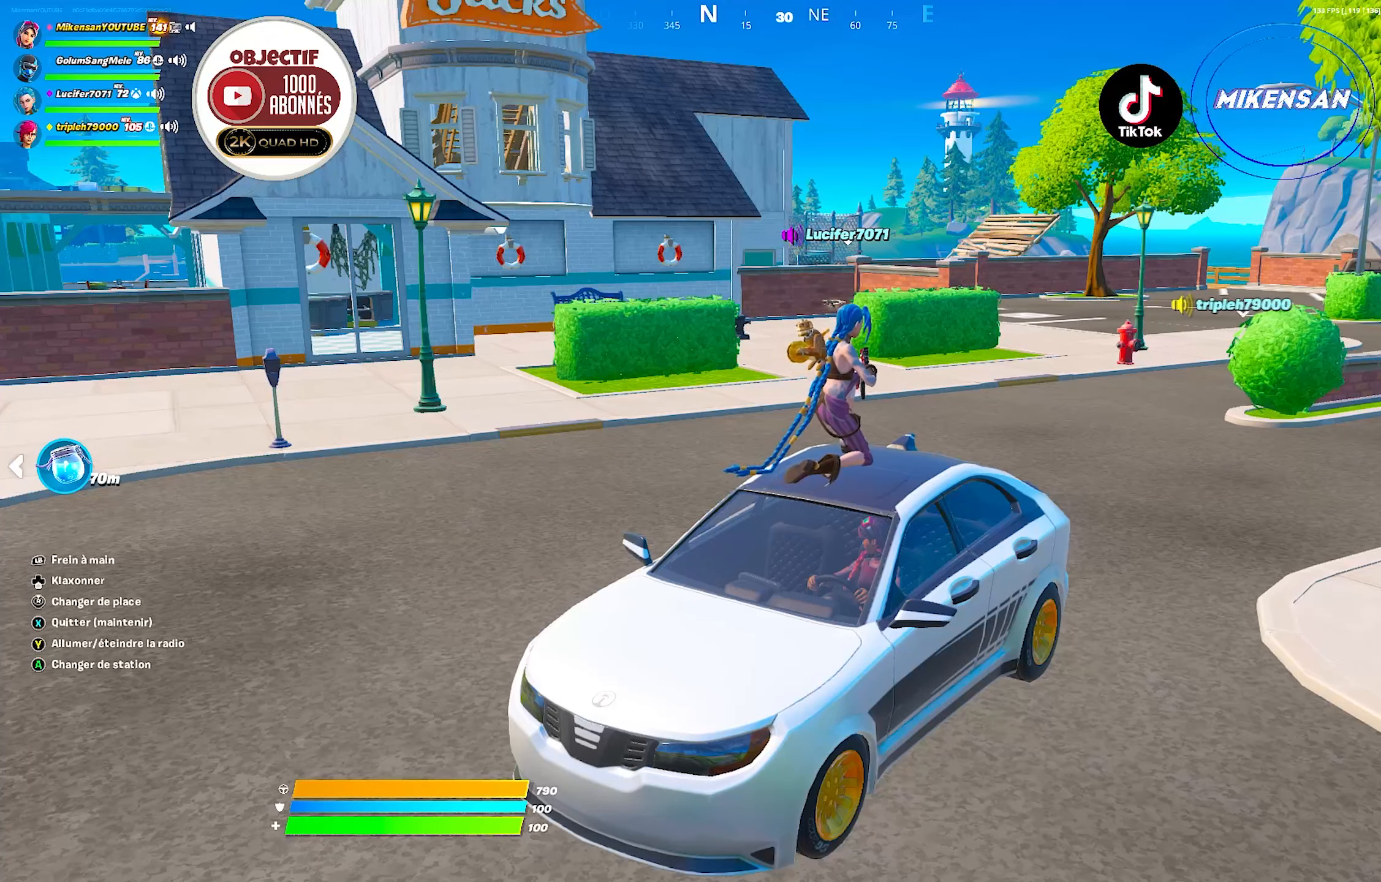
{"buttons": [], "left_stick": "center", "right_stick": "center", "events": [[167, "DPAD_DOWN", "up"]]}
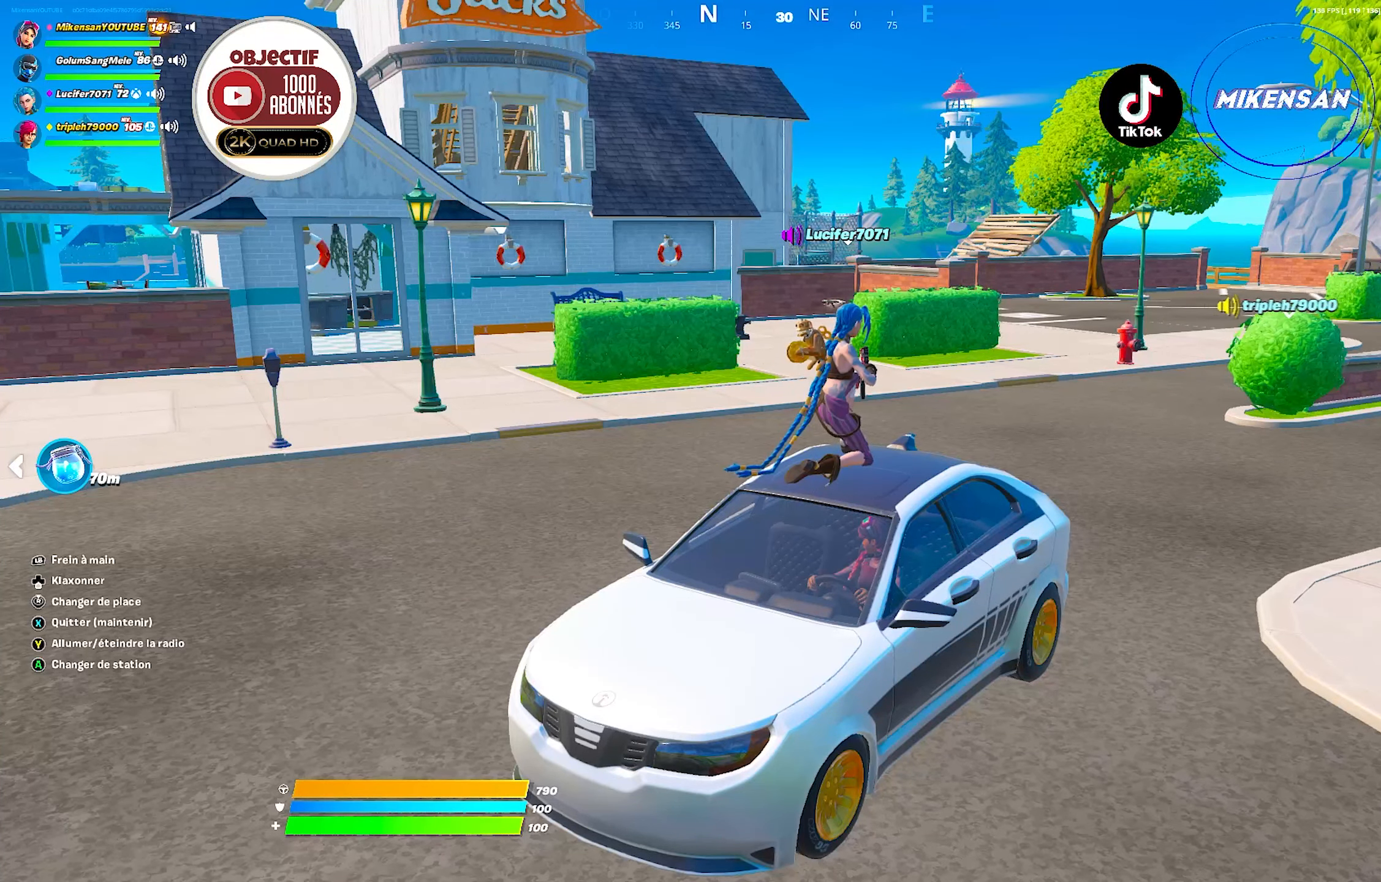
{"buttons": ["DPAD_DOWN"], "left_stick": "center", "right_stick": "center", "events": [[284, "DPAD_DOWN", "down"], [417, "DPAD_DOWN", "up"], [450, "DPAD_DOWN", "down"]]}
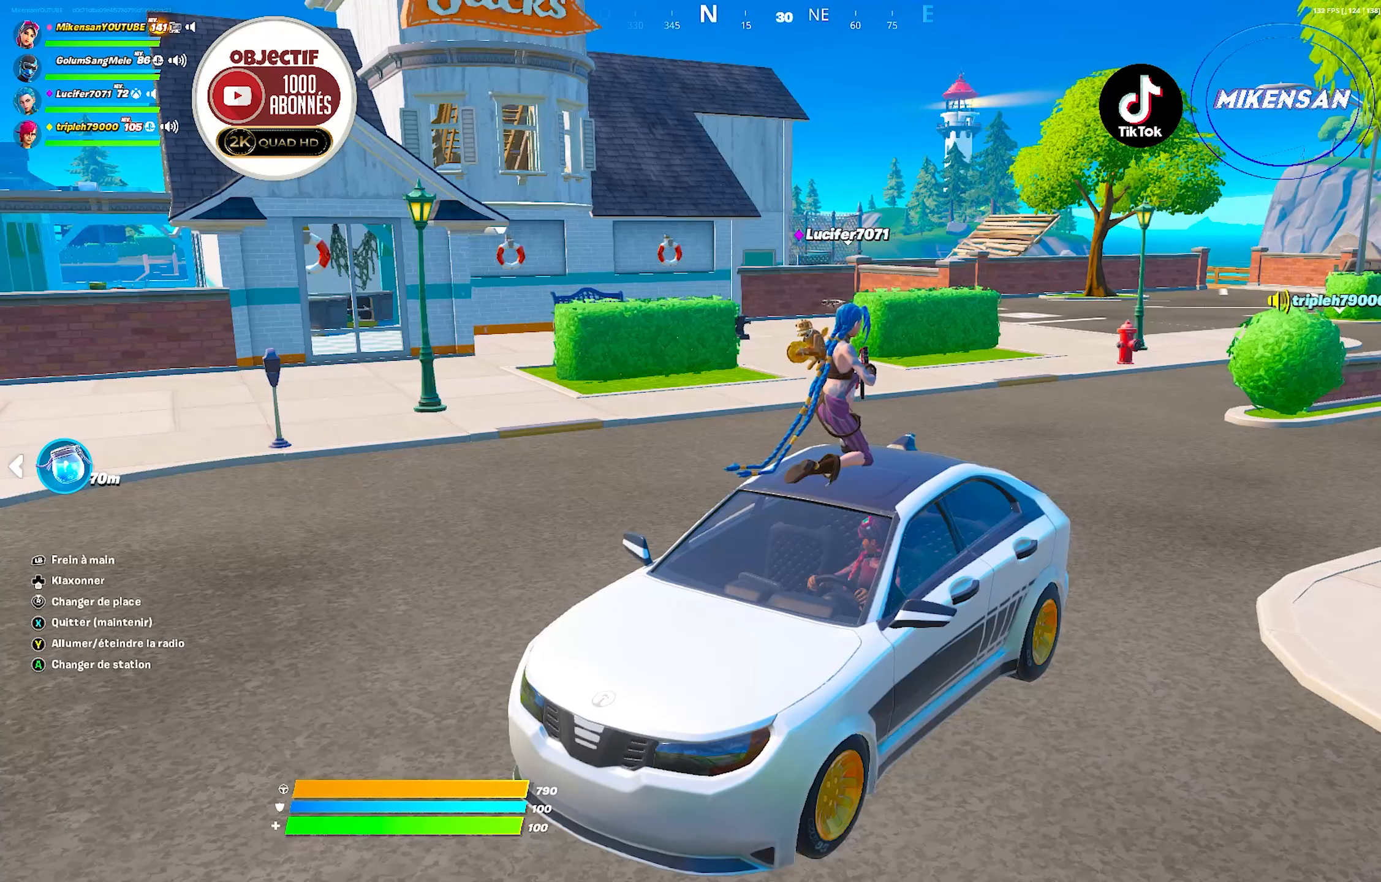
{"buttons": ["DPAD_DOWN"], "left_stick": "center", "right_stick": "center", "events": [[50, "DPAD_DOWN", "up"], [100, "DPAD_DOWN", "down"], [217, "DPAD_DOWN", "up"], [267, "DPAD_DOWN", "down"], [366, "DPAD_DOWN", "up"], [433, "DPAD_DOWN", "down"]]}
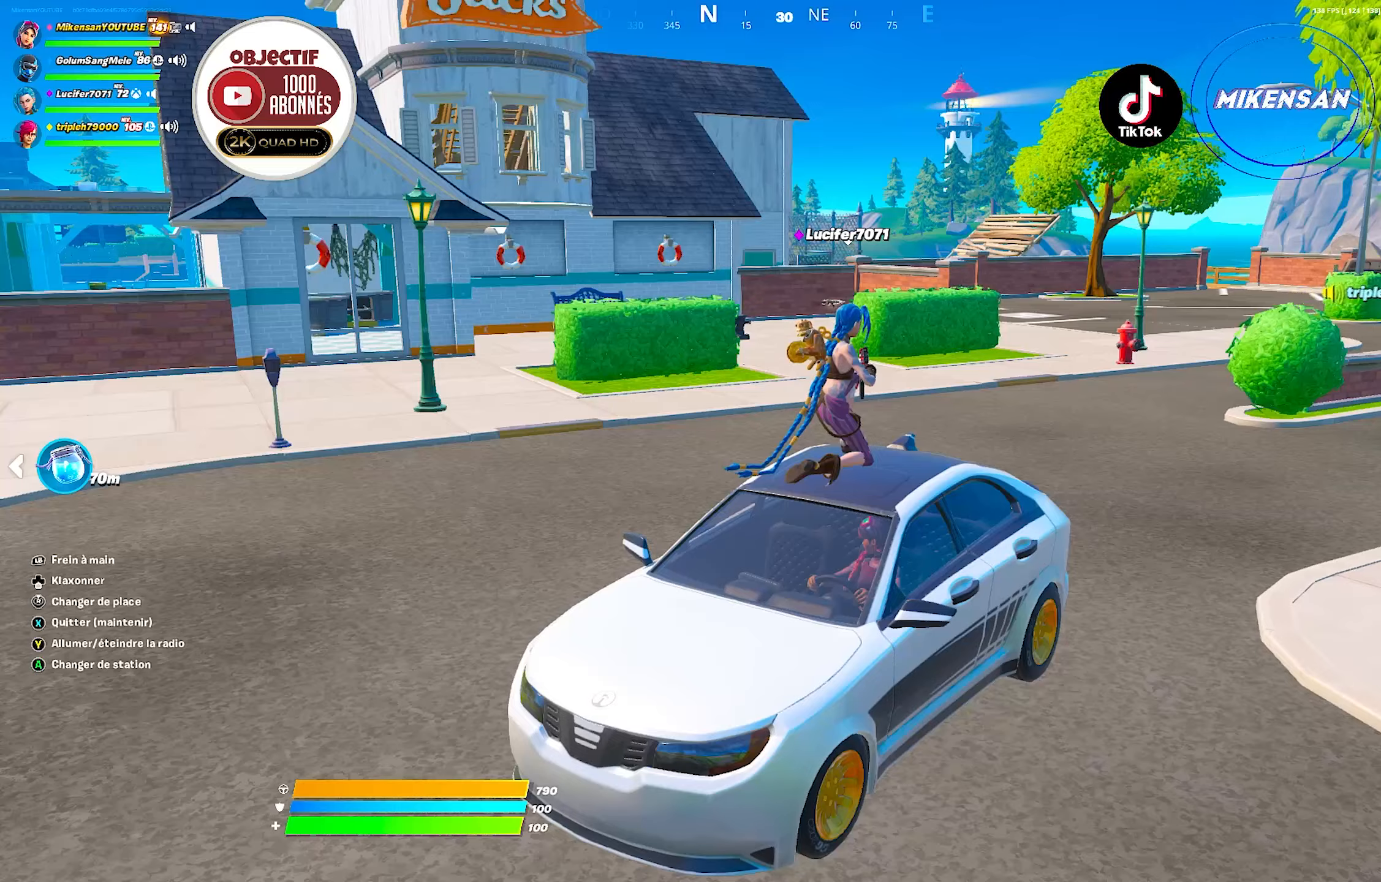
{"buttons": ["DPAD_DOWN"], "left_stick": "center", "right_stick": "down-left", "events": [[33, "DPAD_DOWN", "up"], [100, "DPAD_DOWN", "down"], [216, "DPAD_DOWN", "up"], [266, "DPAD_DOWN", "down"], [383, "DPAD_DOWN", "up"], [433, "DPAD_DOWN", "down"], [450, "right_stick", "down-left"]]}
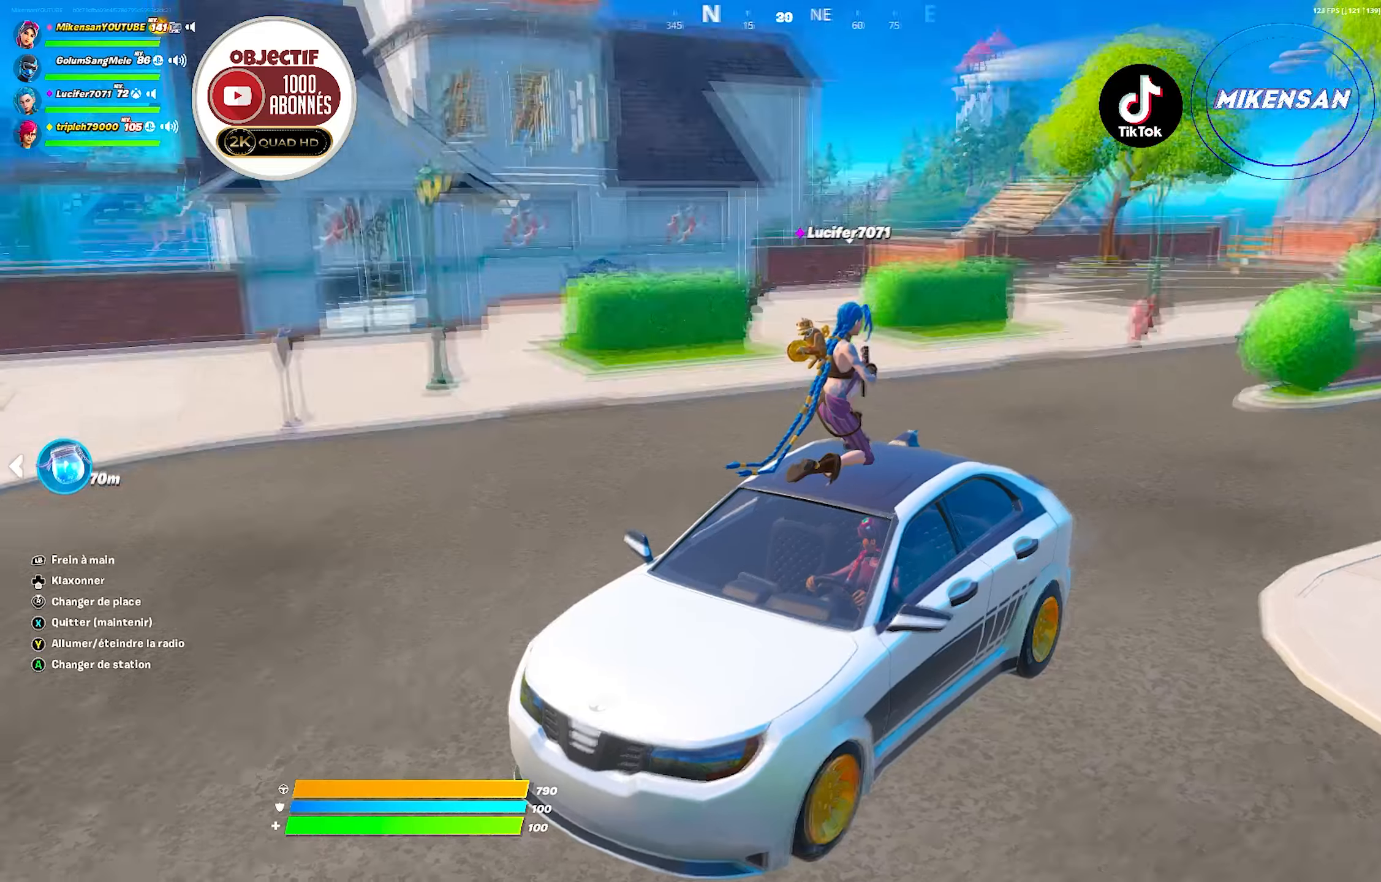
{"buttons": [], "left_stick": "center", "right_stick": "right", "events": [[66, "DPAD_DOWN", "up"], [66, "right_stick", "center"], [150, "DPAD_DOWN", "down"], [300, "DPAD_DOWN", "up"], [366, "right_stick", "up-right"], [416, "right_stick", "right"]]}
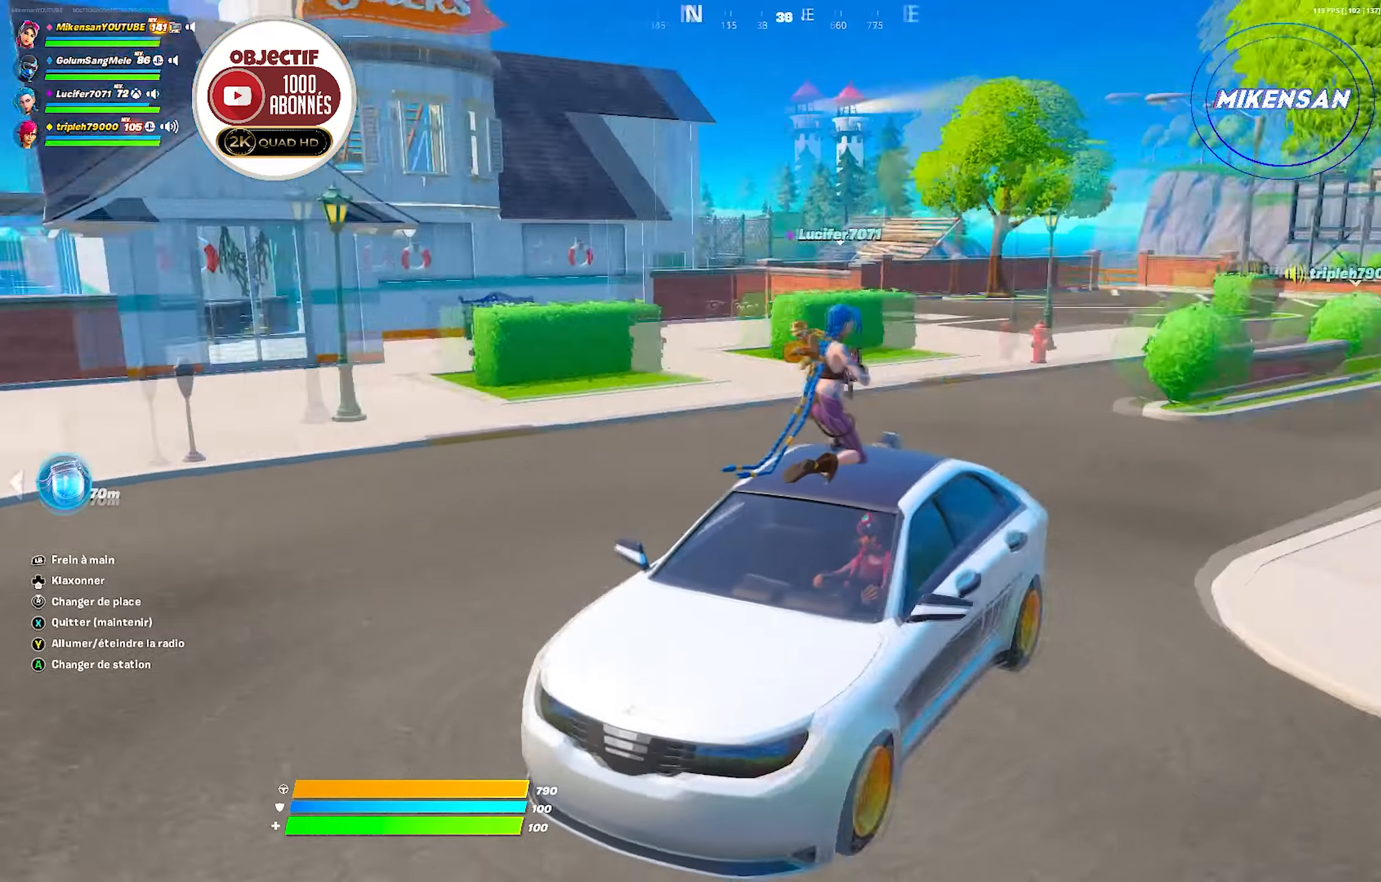
{"buttons": ["L2"], "left_stick": "center", "right_stick": "right", "events": [[33, "right_stick", "center"], [166, "left_stick", "down-left"], [233, "left_stick", "center"], [333, "left_stick", "left"], [366, "L2", "down"], [400, "left_stick", "center"], [400, "right_stick", "right"]]}
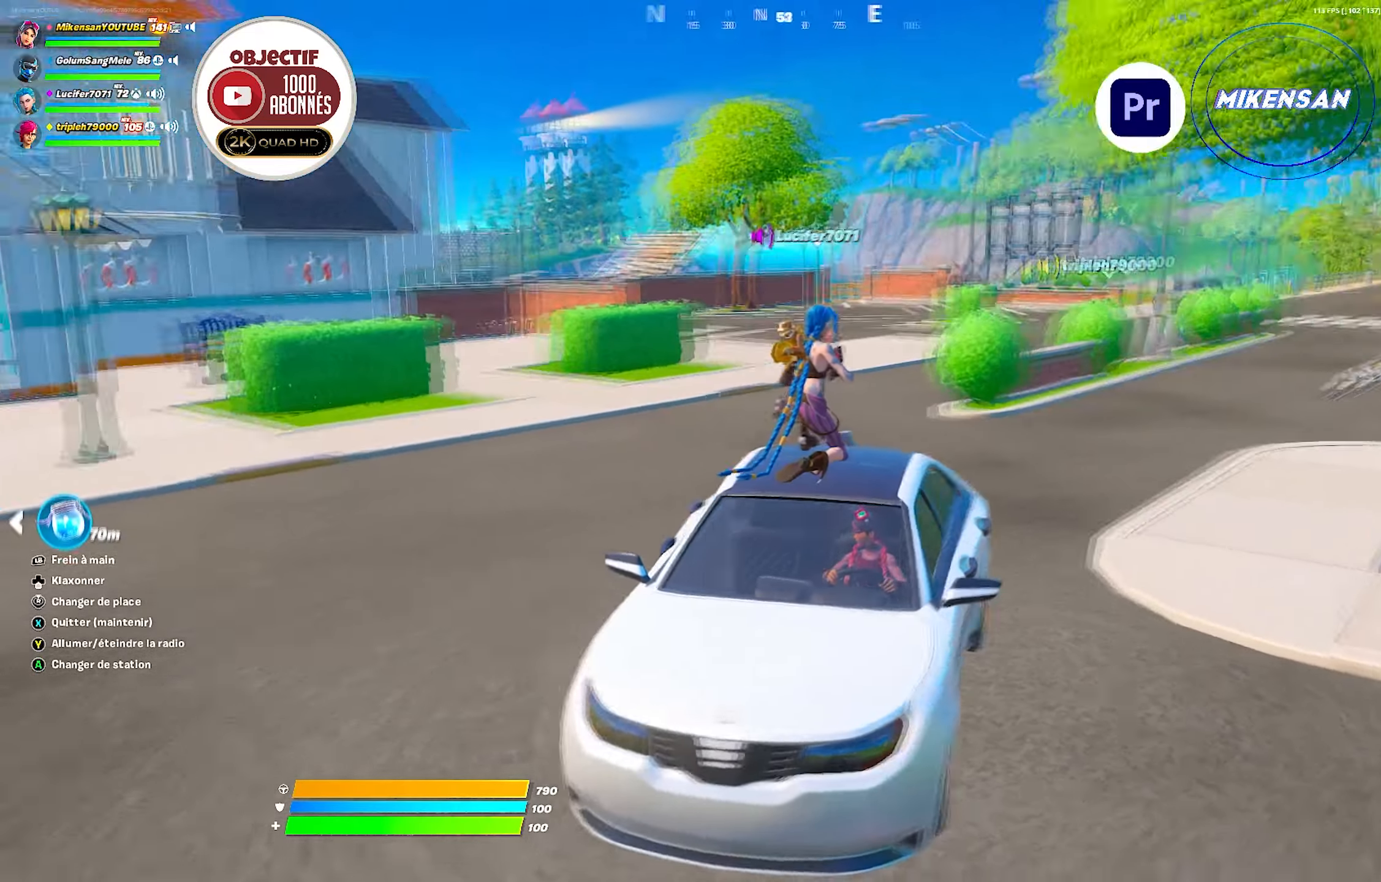
{"buttons": [], "left_stick": "center", "right_stick": "right", "events": [[183, "left_stick", "right"], [366, "left_stick", "center"], [400, "L2", "up"]]}
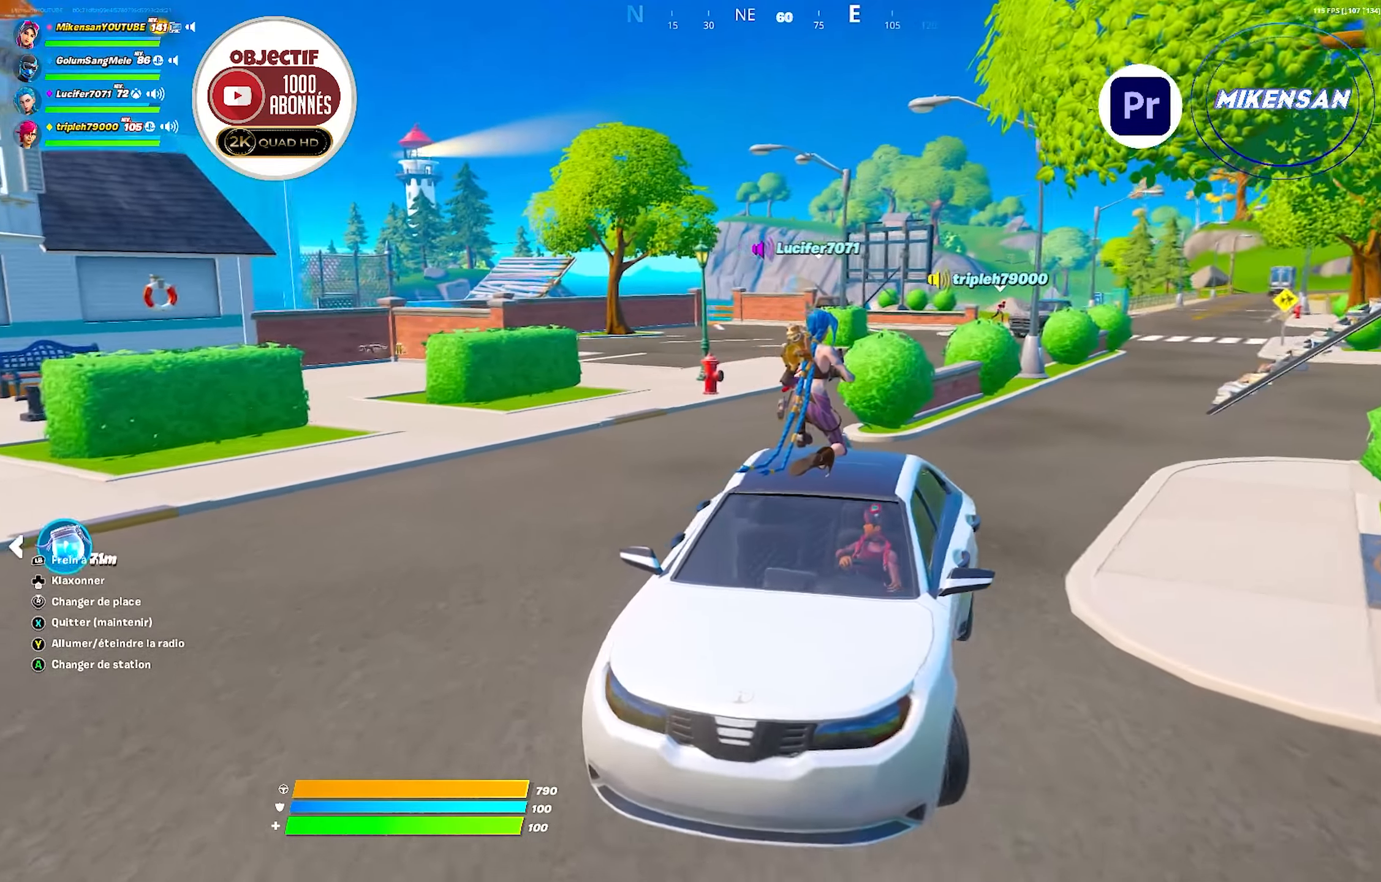
{"buttons": ["R2"], "left_stick": "center", "right_stick": "right", "events": [[350, "R2", "down"]]}
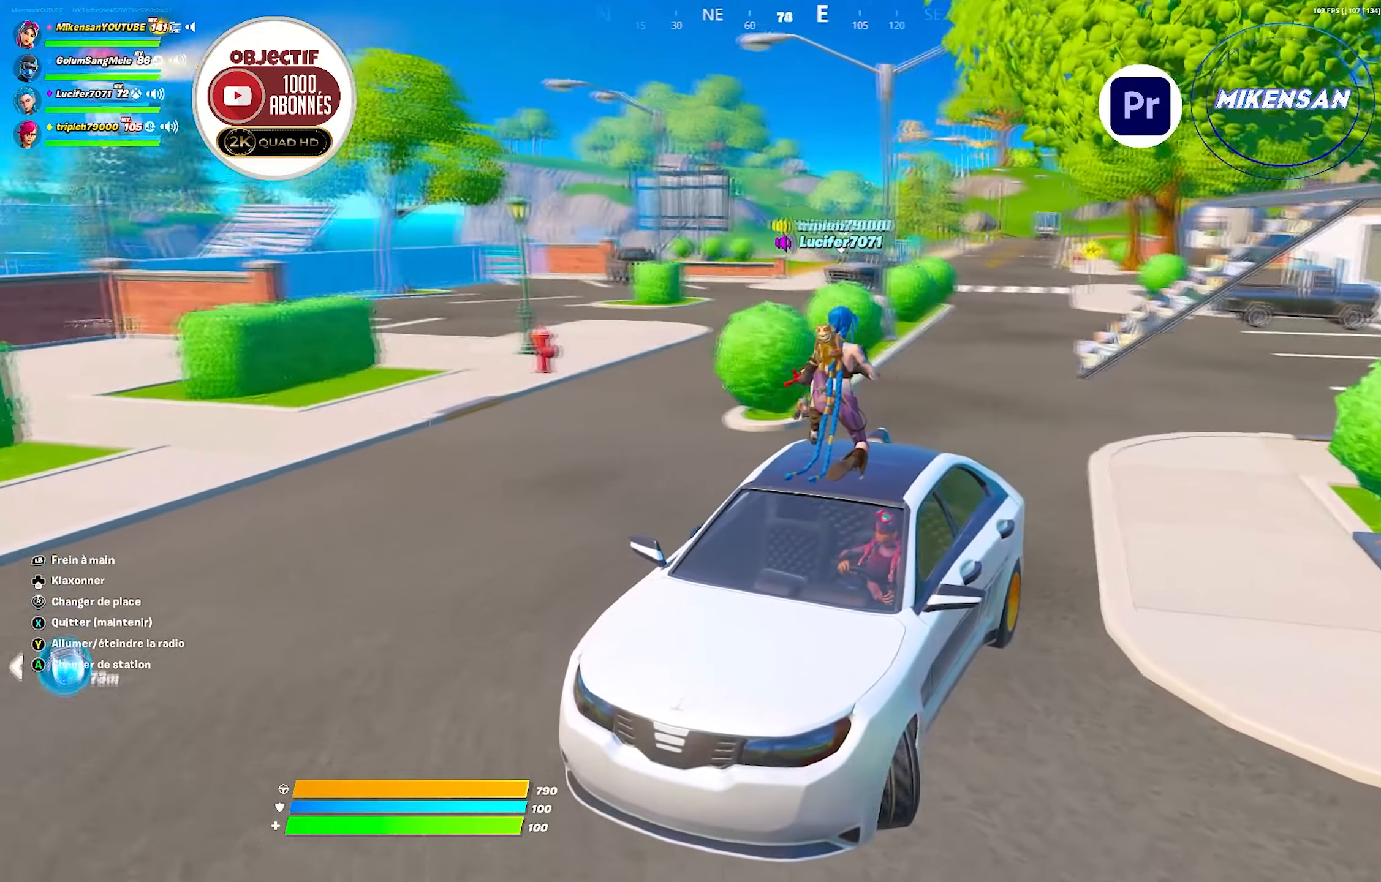
{"buttons": [], "left_stick": "center", "right_stick": "center", "events": [[250, "R2", "up"], [333, "right_stick", "center"]]}
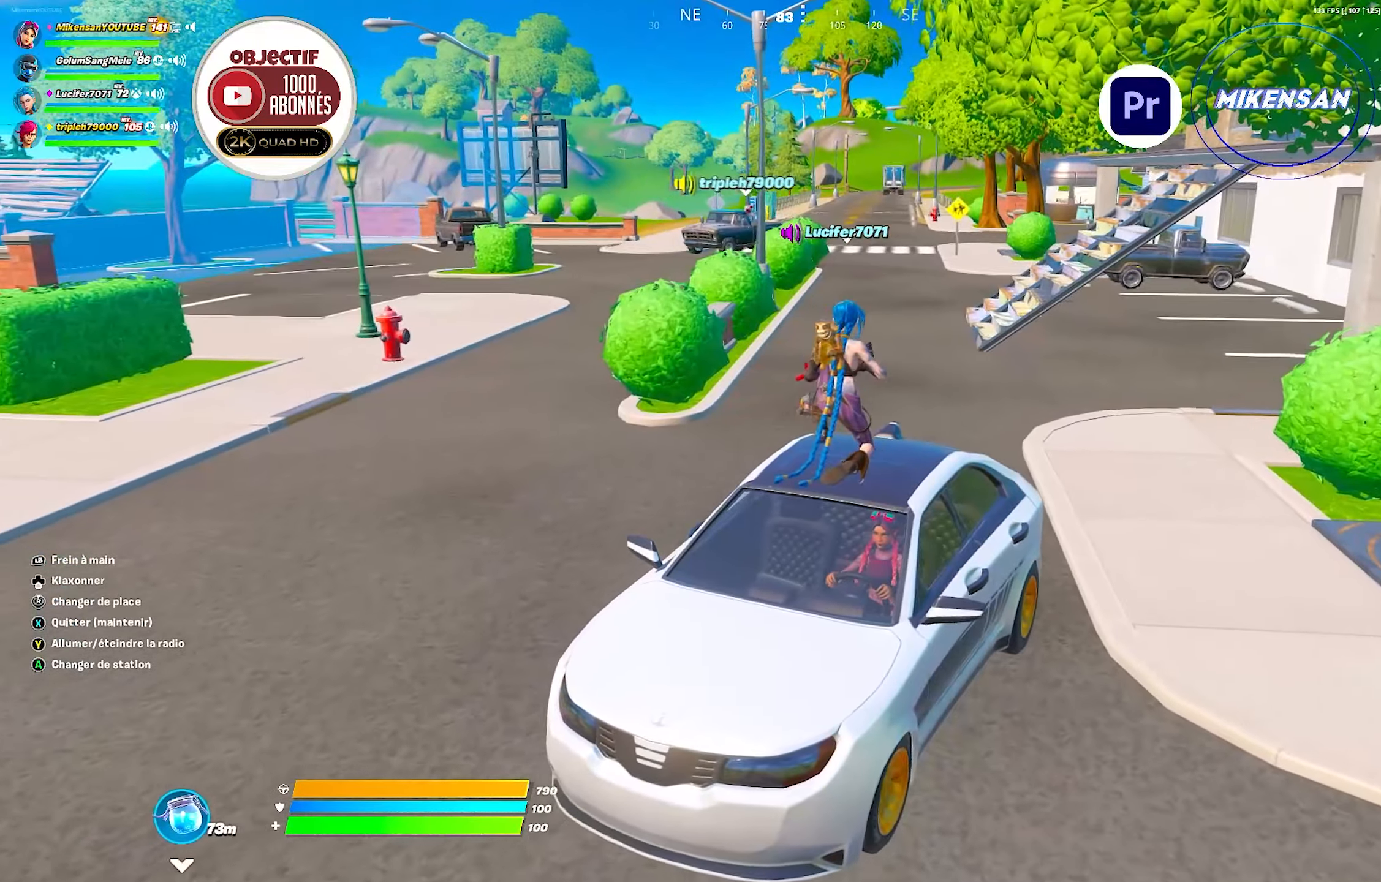
{"buttons": ["R2"], "left_stick": "left", "right_stick": "center", "events": [[116, "left_stick", "left"], [233, "R2", "down"]]}
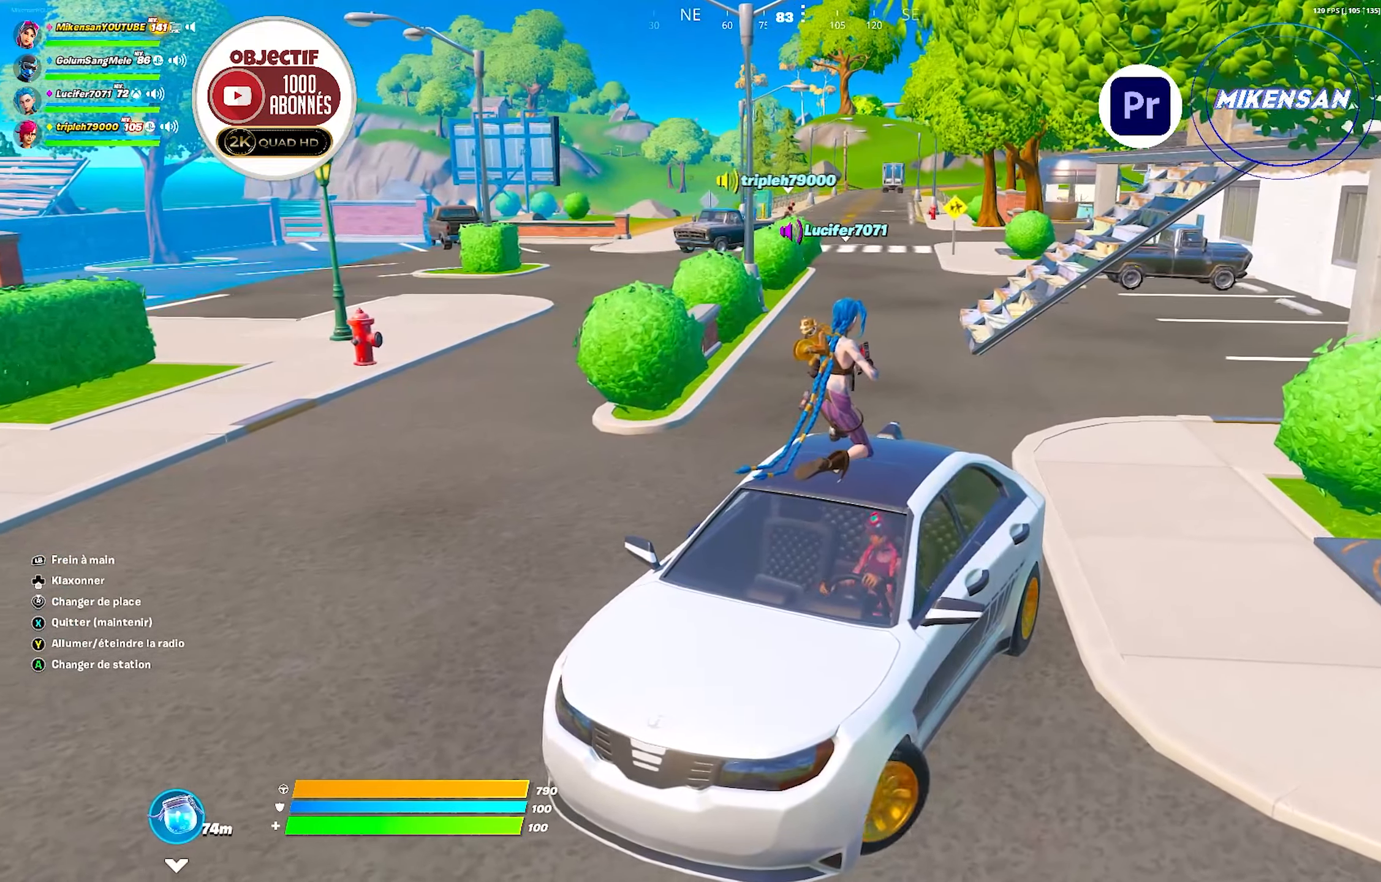
{"buttons": ["R2"], "left_stick": "left", "right_stick": "center", "events": []}
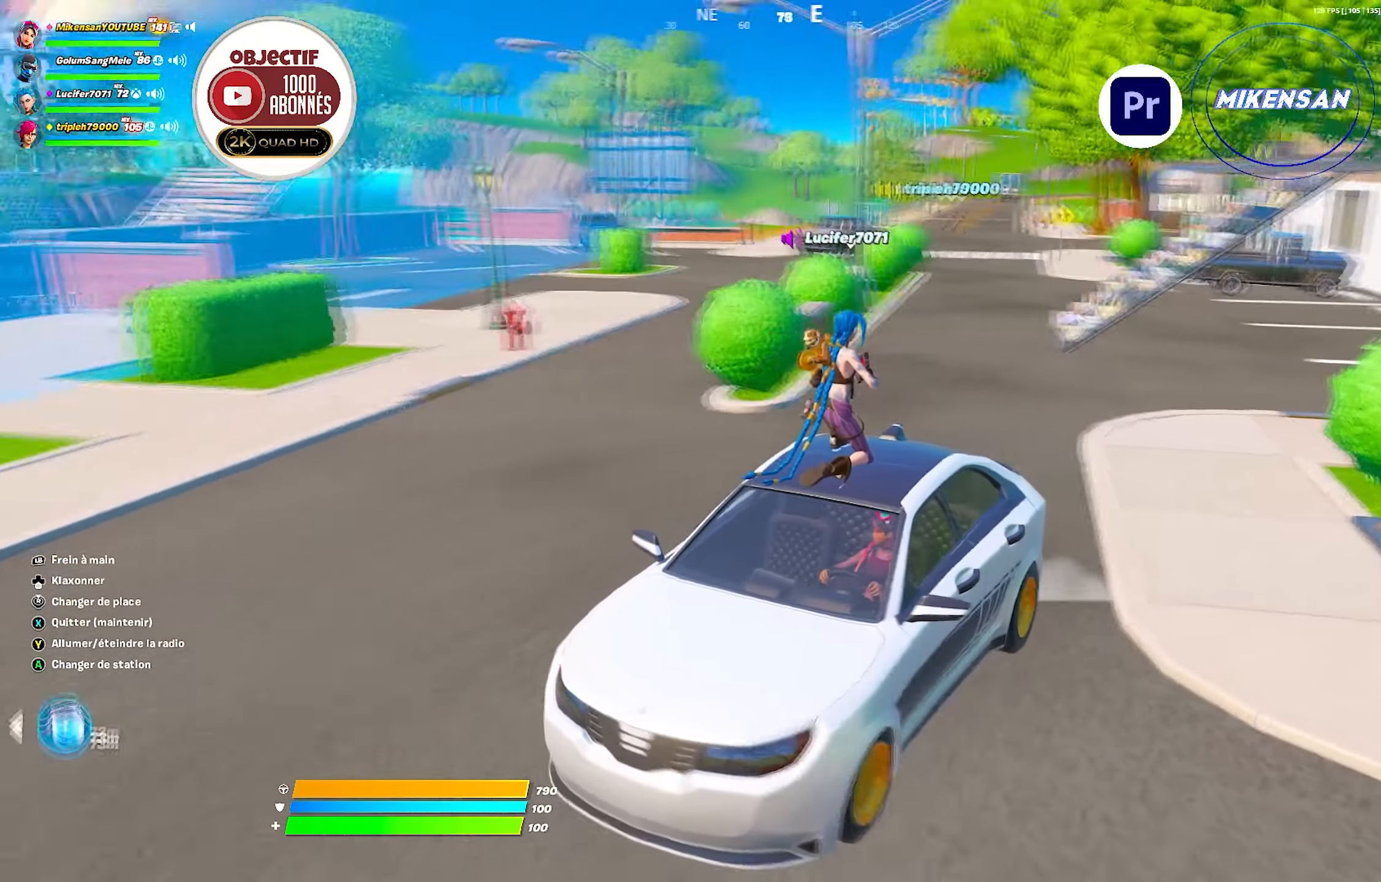
{"buttons": [], "left_stick": "left", "right_stick": "left", "events": [[116, "R2", "up"], [483, "right_stick", "left"]]}
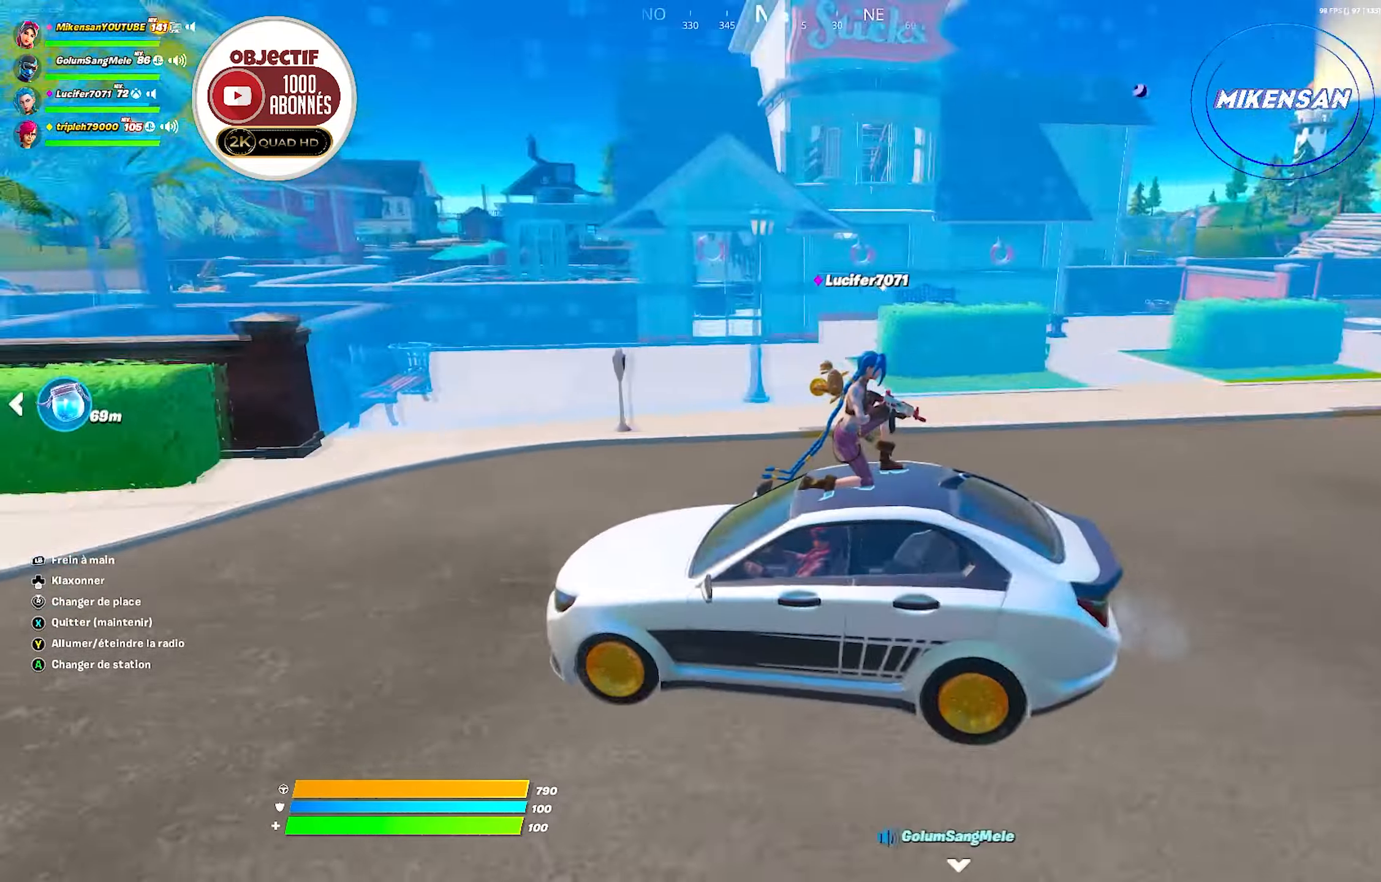
{"buttons": [], "left_stick": "left", "right_stick": "left", "events": [[350, "right_stick", "center"], [467, "right_stick", "left"]]}
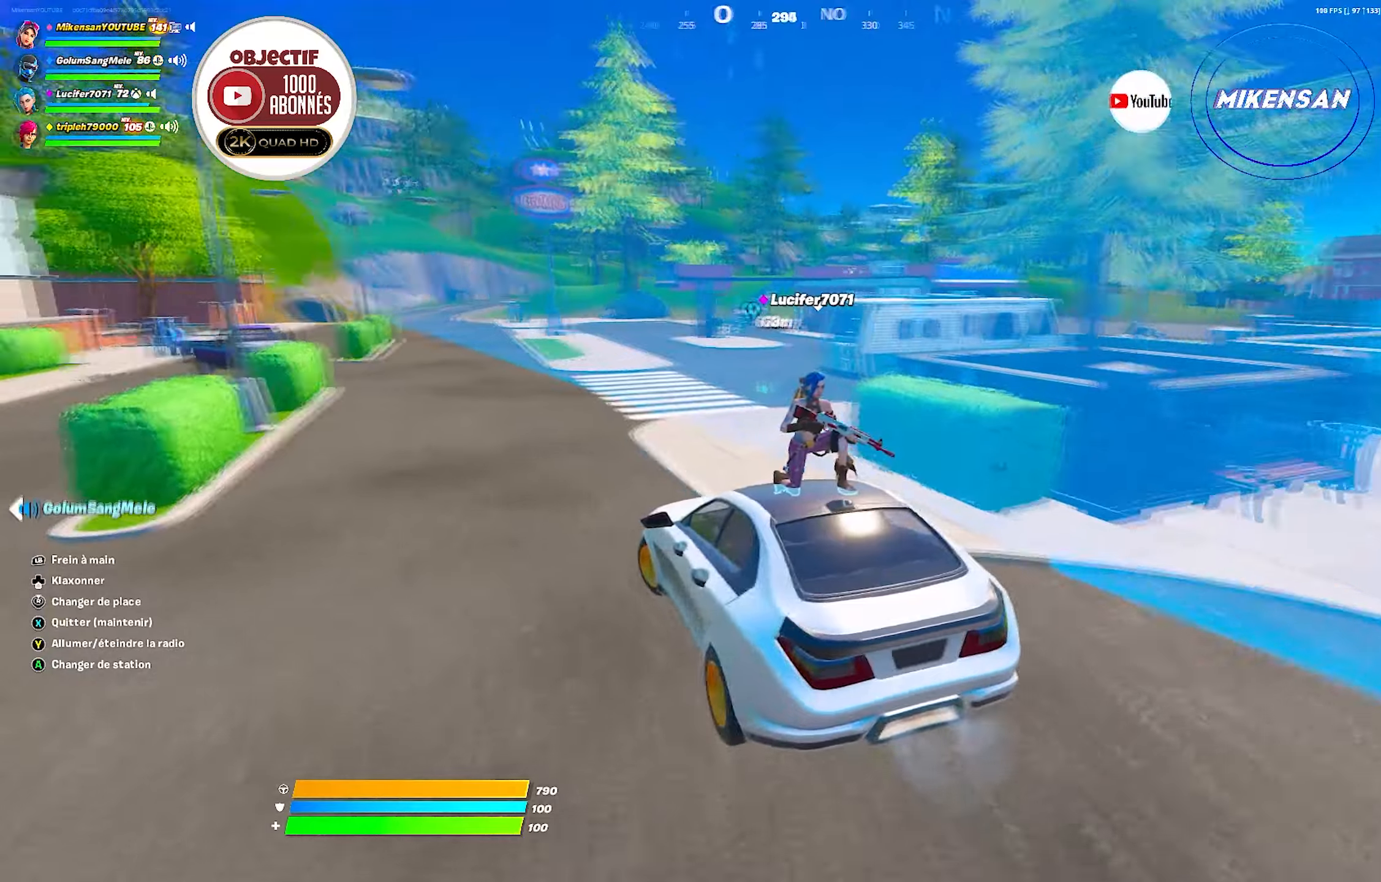
{"buttons": [], "left_stick": "left", "right_stick": "left", "events": []}
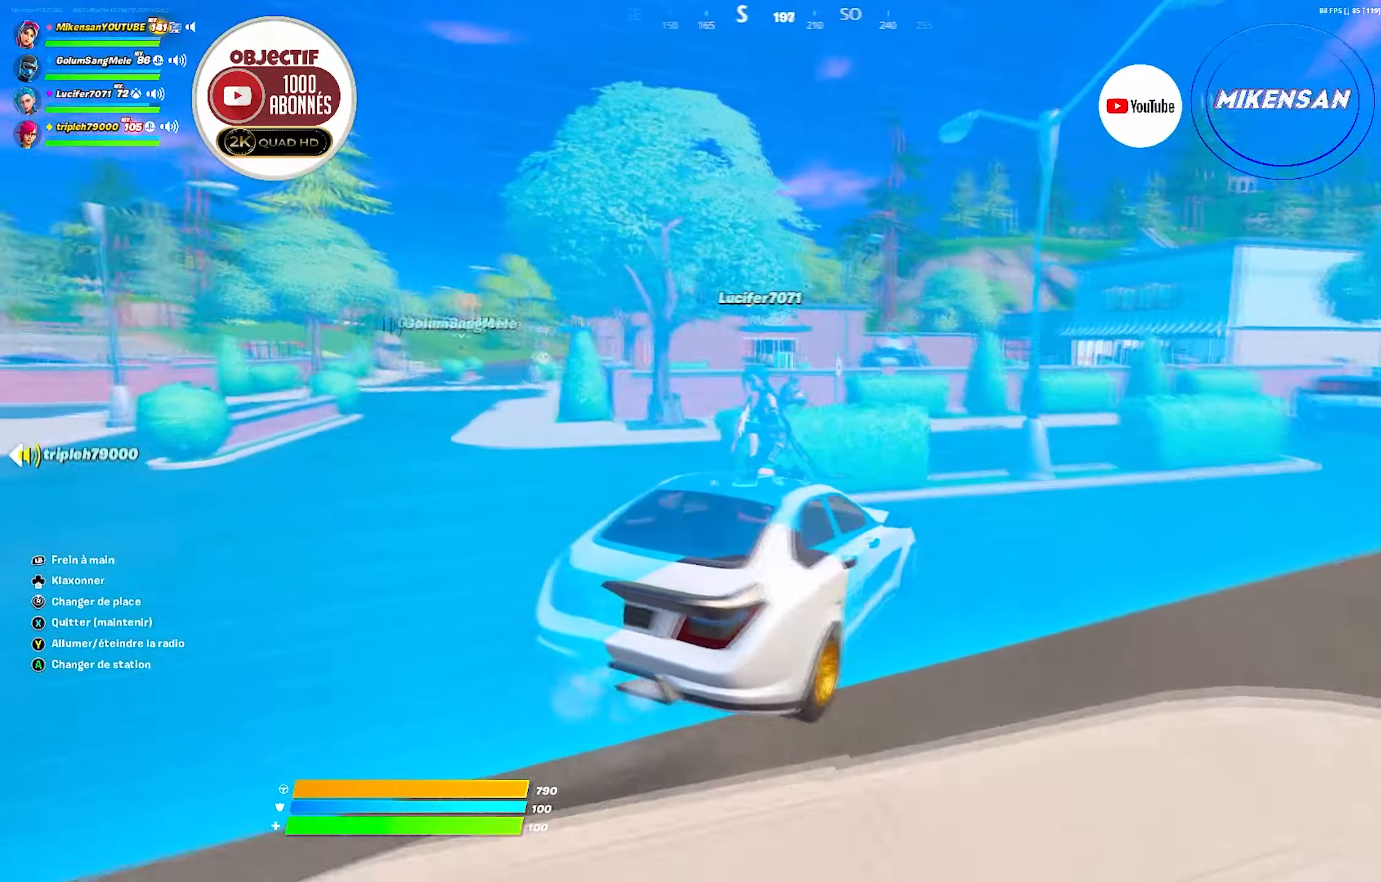
{"buttons": ["R2"], "left_stick": "up", "right_stick": "left", "events": [[417, "R2", "down"], [483, "left_stick", "up"]]}
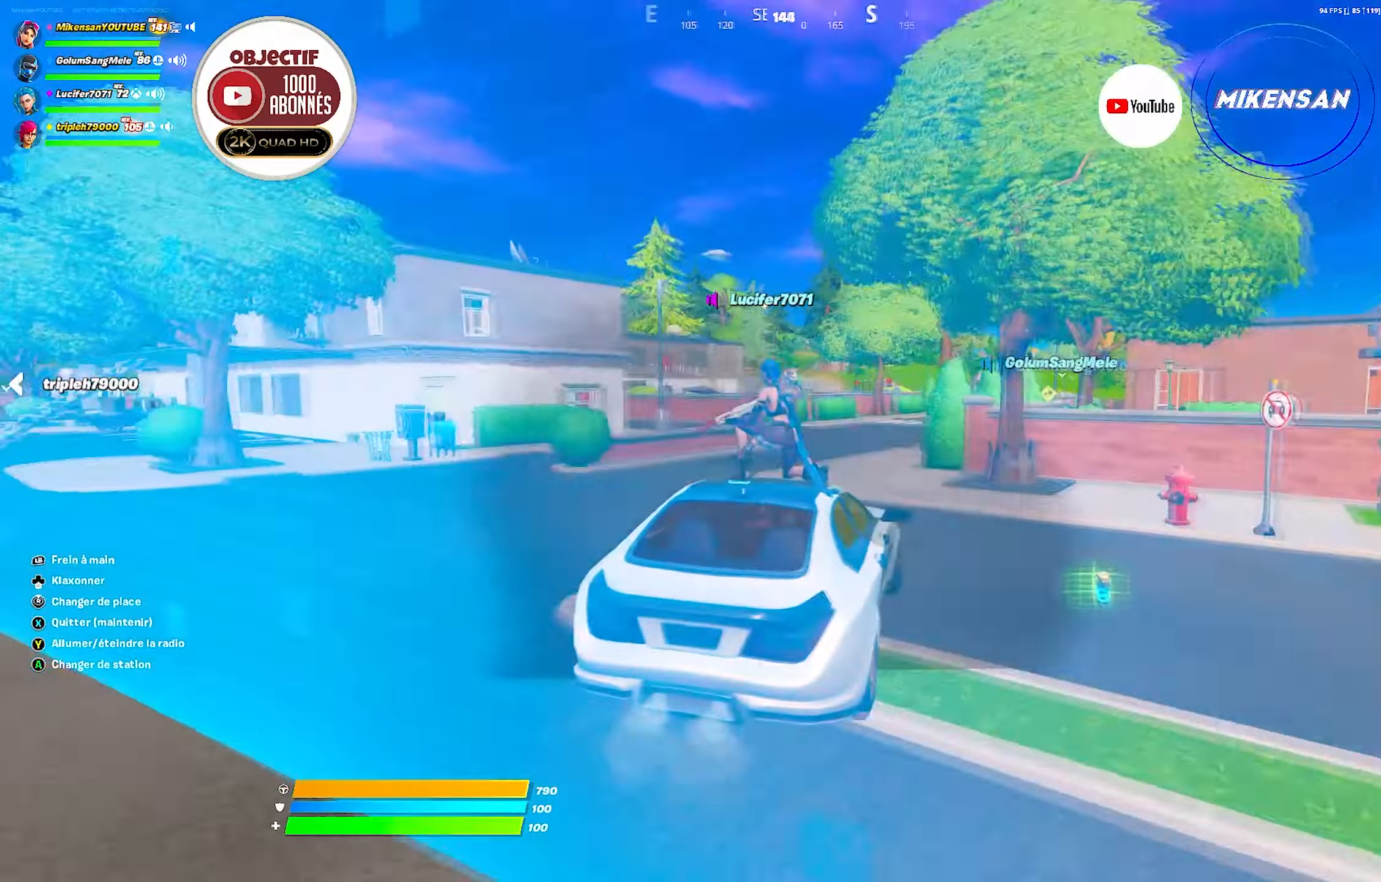
{"buttons": ["R2"], "left_stick": "right", "right_stick": "center", "events": [[33, "left_stick", "up-right"], [67, "right_stick", "center"], [333, "left_stick", "right"]]}